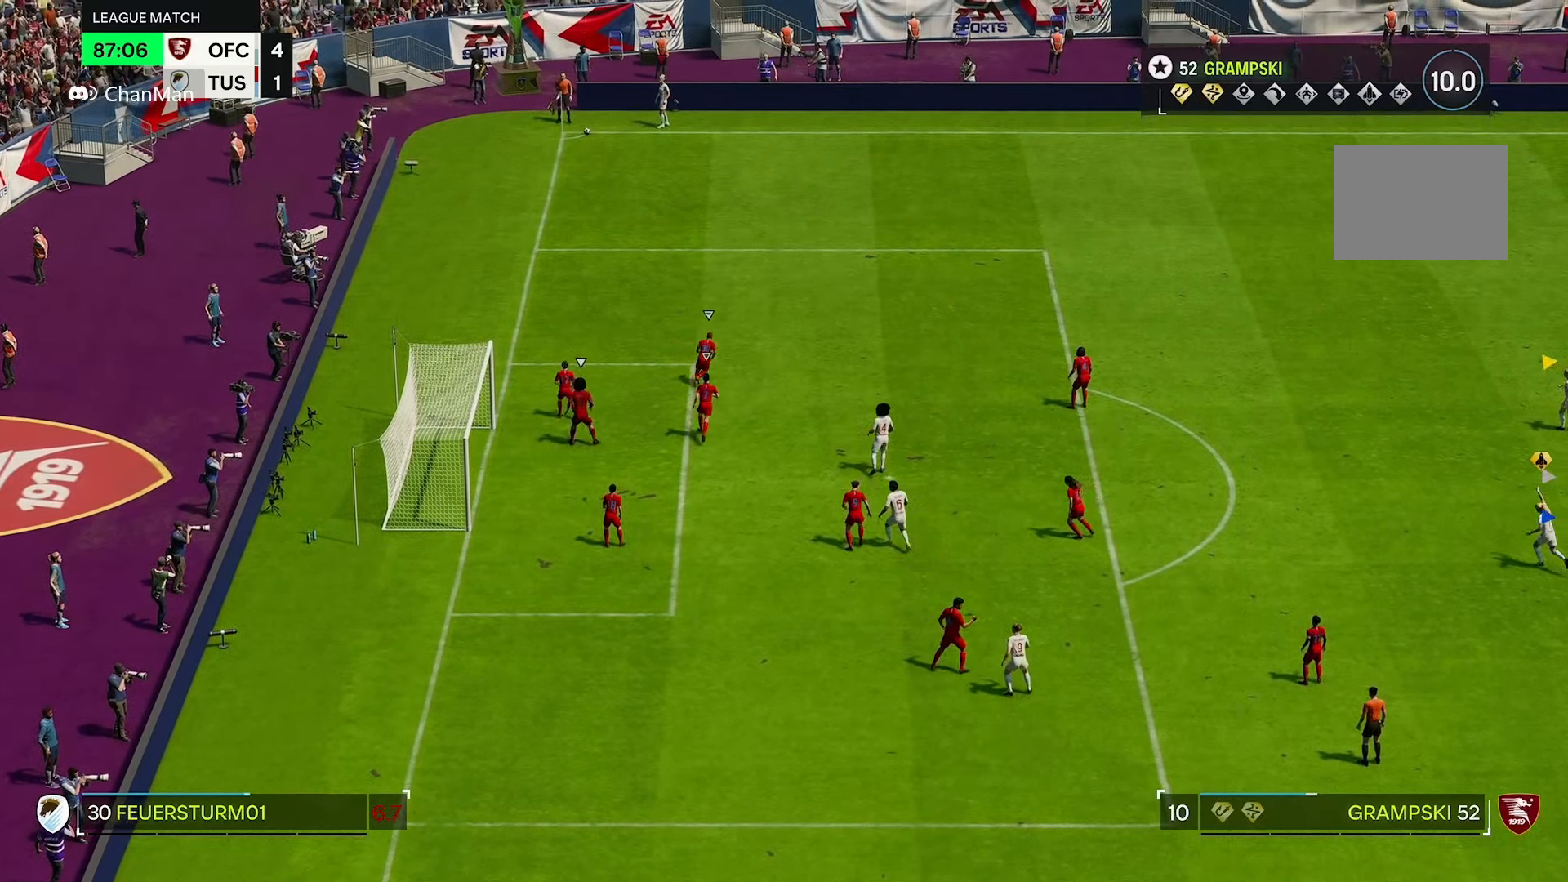
Gameplay with a controller (Xbox layout); each line is a JSON object with the inputs held at the frame after it. "button_events" lists button changes between this image and that frame as [ms after this image, input, new state], when the widget could be followed in between (sticks are given only as held states). Not read: L3 R3.
{"buttons": ["R2"], "left_stick": "up-left", "right_stick": "center", "button_events": [[34, "R2", "up"], [117, "R2", "down"]]}
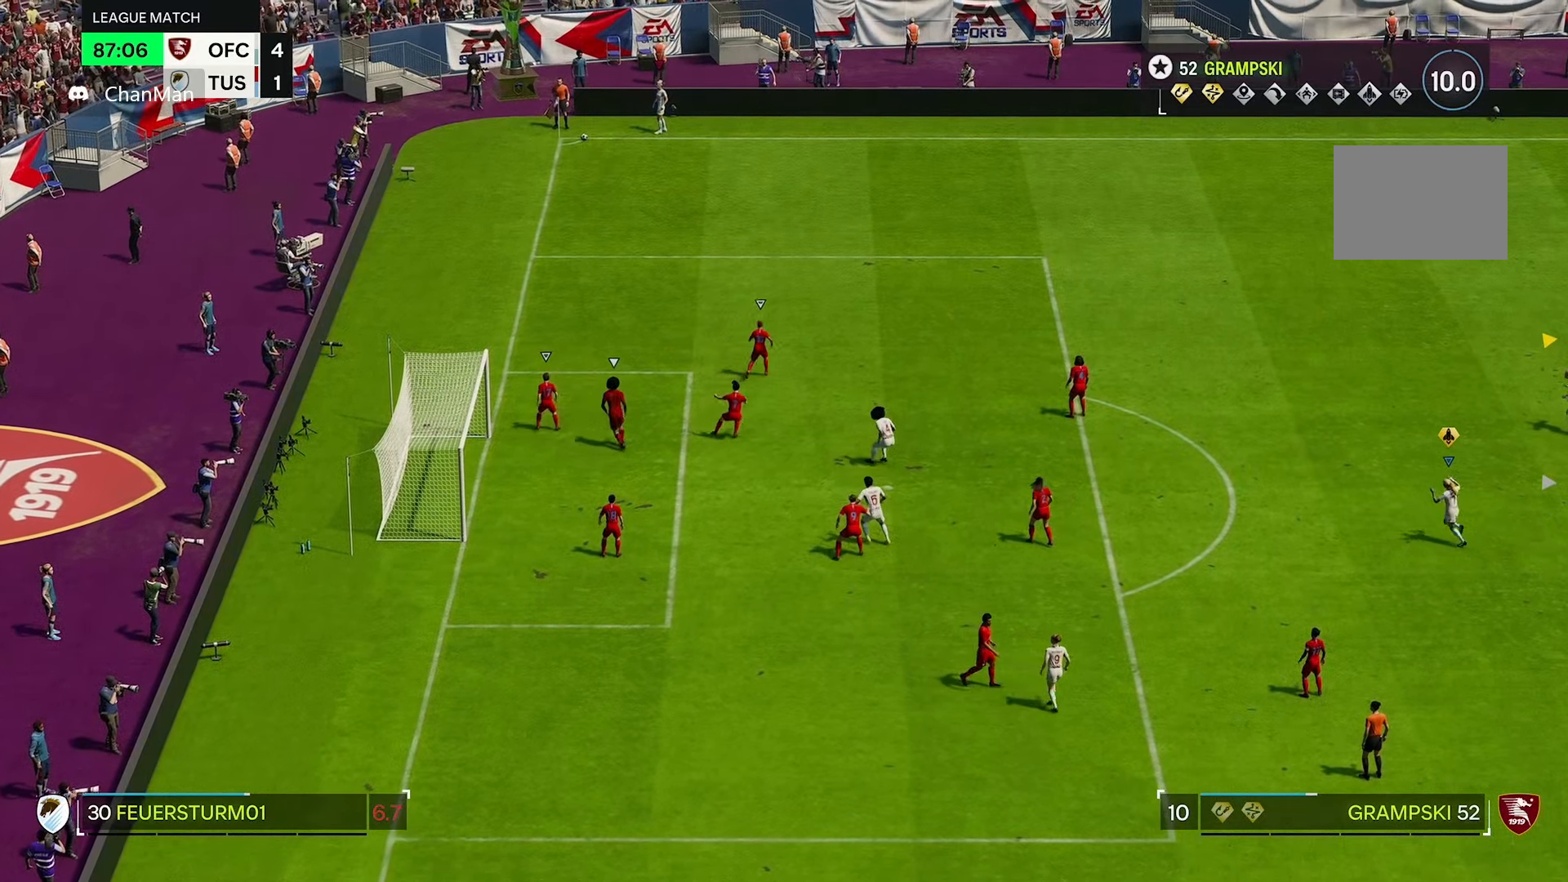
{"buttons": ["R2"], "left_stick": "up-left", "right_stick": "center", "button_events": []}
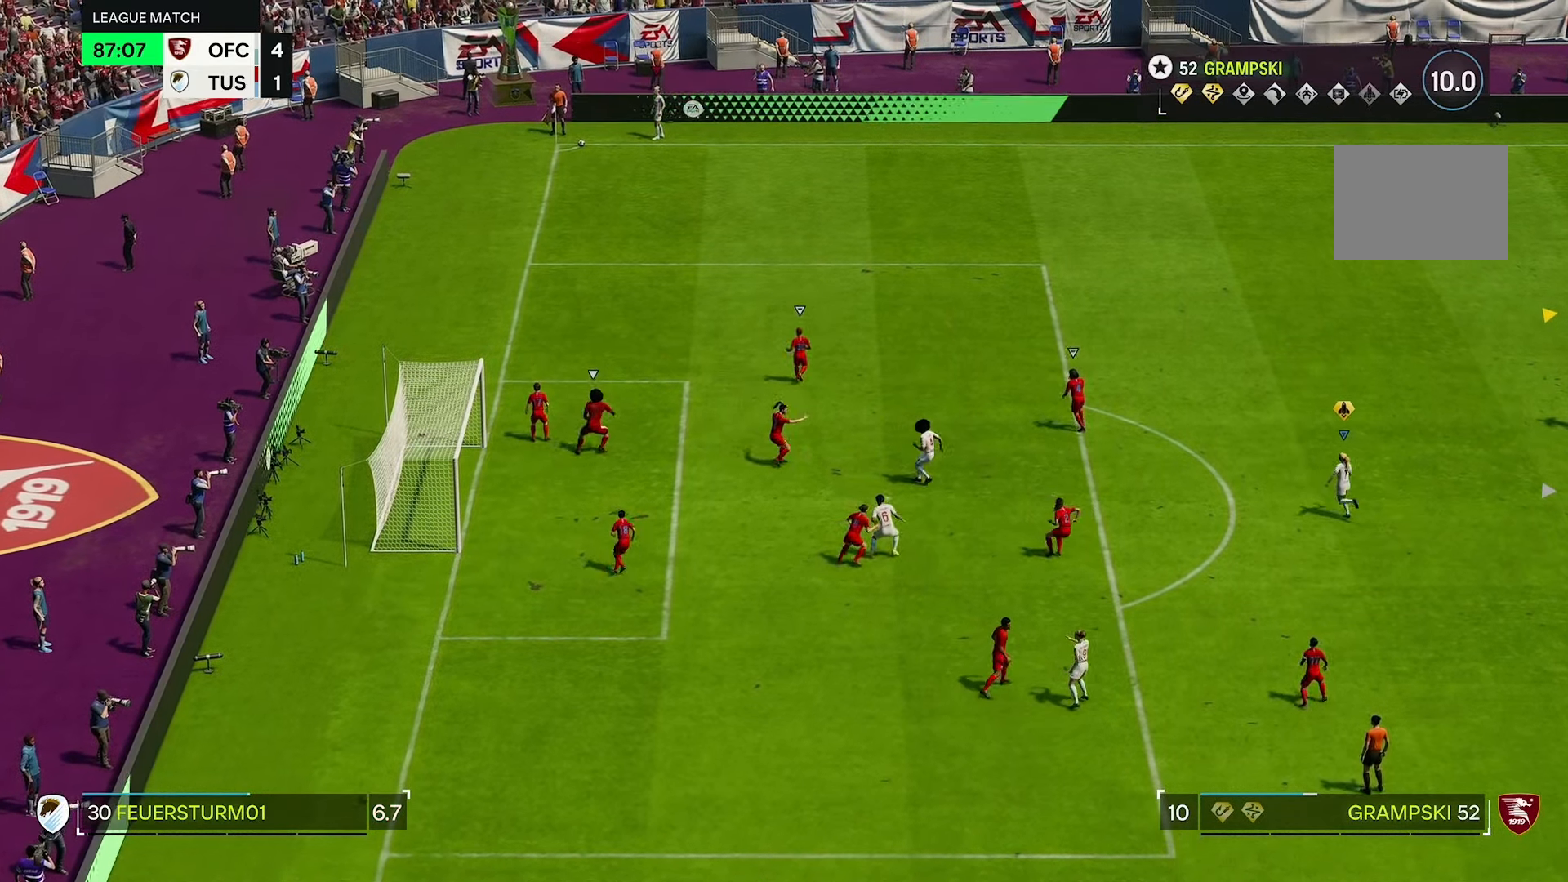
{"buttons": ["R2"], "left_stick": "up-left", "right_stick": "center", "button_events": []}
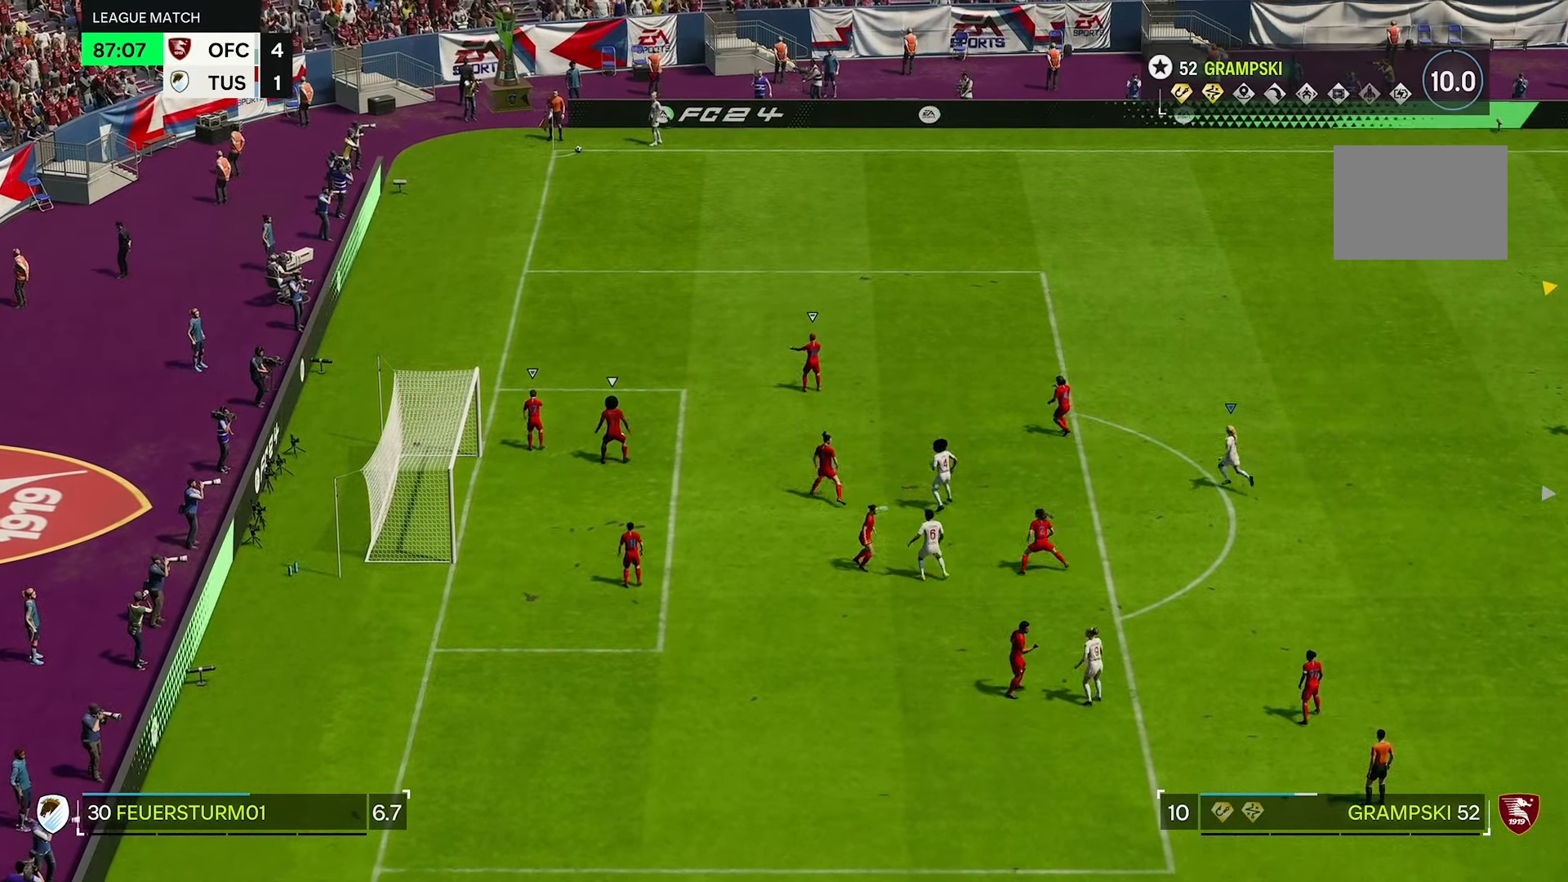
{"buttons": ["R2"], "left_stick": "up-left", "right_stick": "center", "button_events": []}
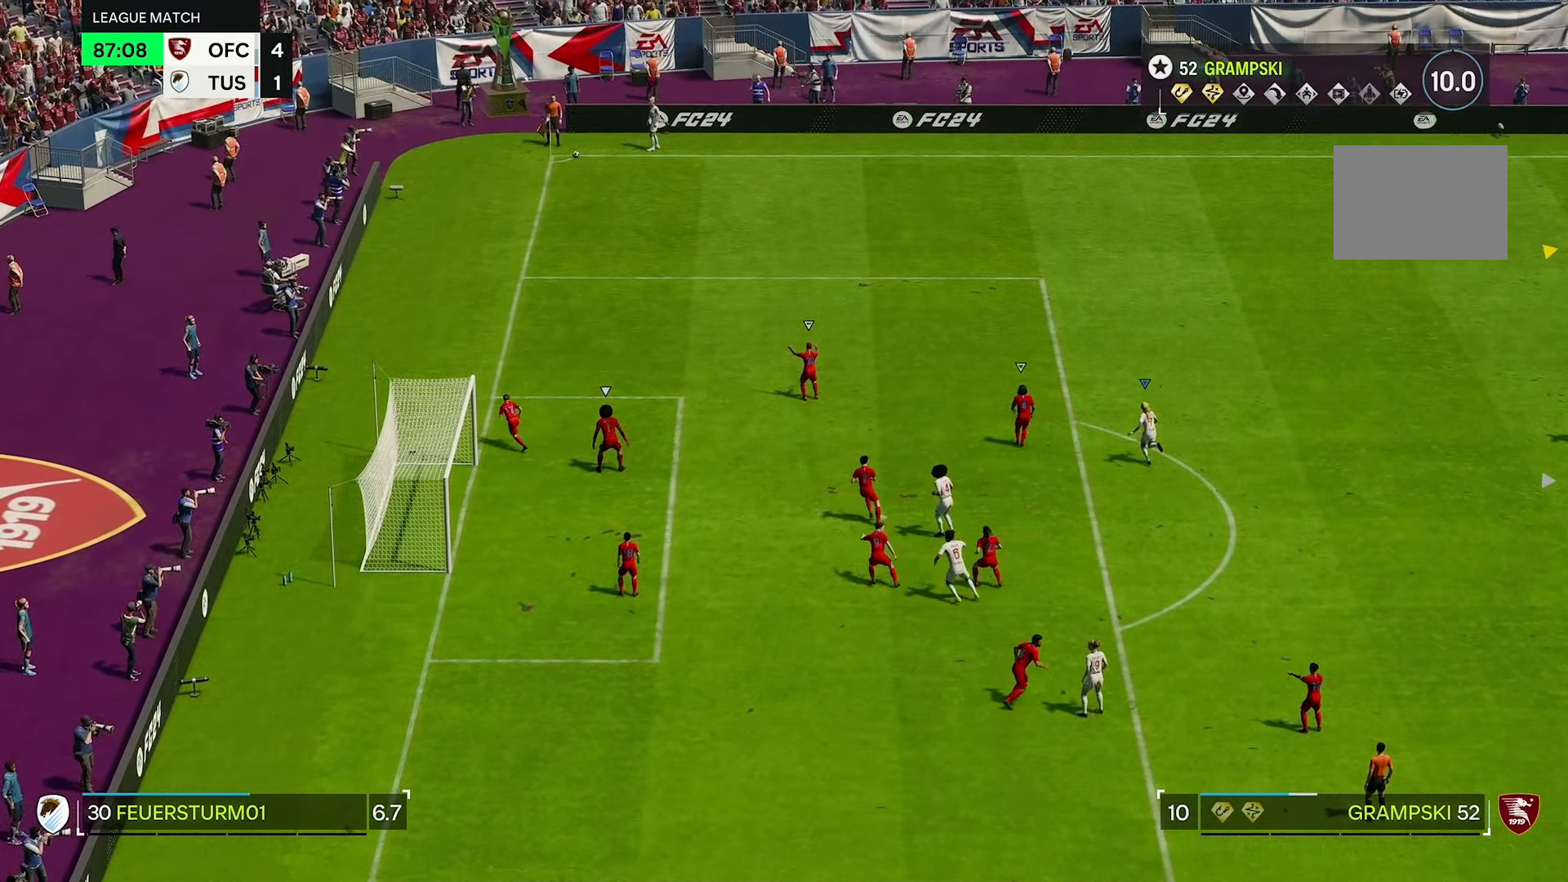
{"buttons": ["R2"], "left_stick": "left", "right_stick": "center", "button_events": []}
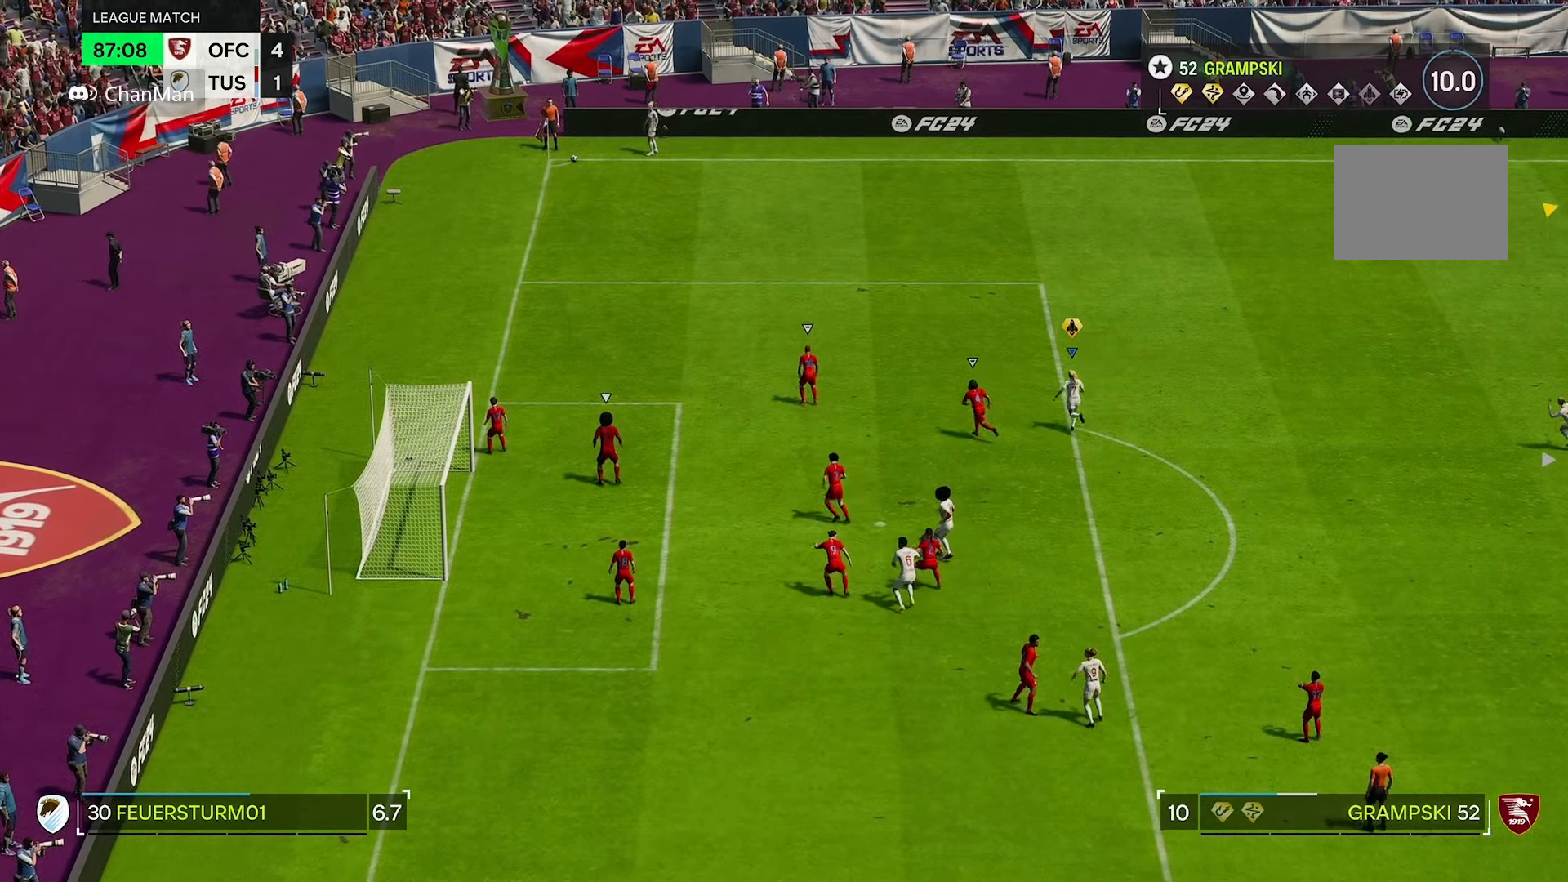
{"buttons": ["R2"], "left_stick": "left", "right_stick": "center", "button_events": [[34, "R2", "up"], [117, "R2", "down"]]}
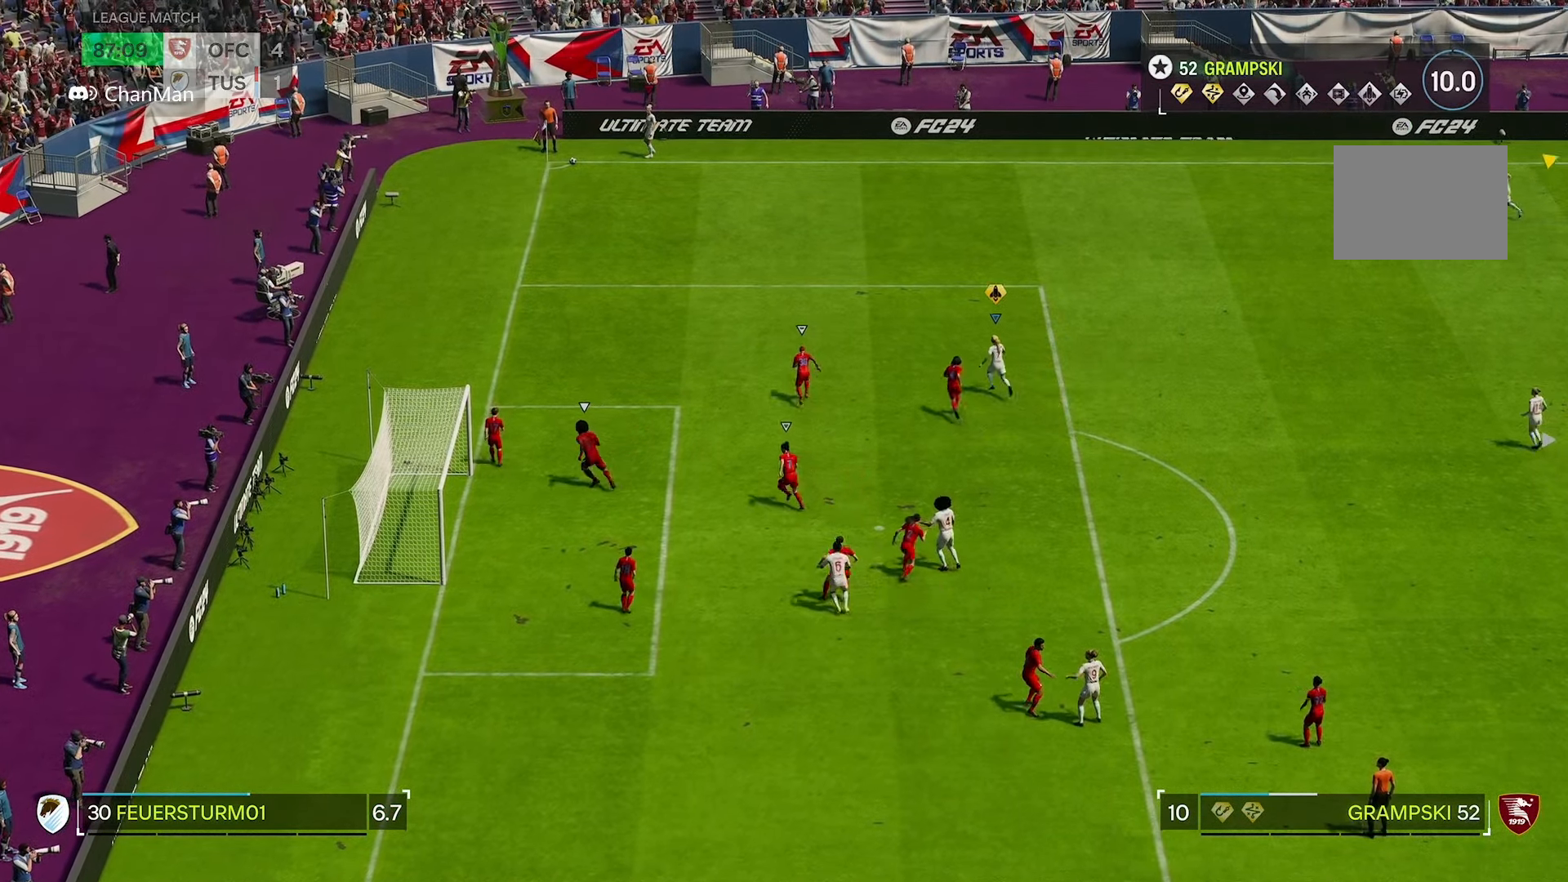
{"buttons": ["R2"], "left_stick": "left", "right_stick": "center", "button_events": []}
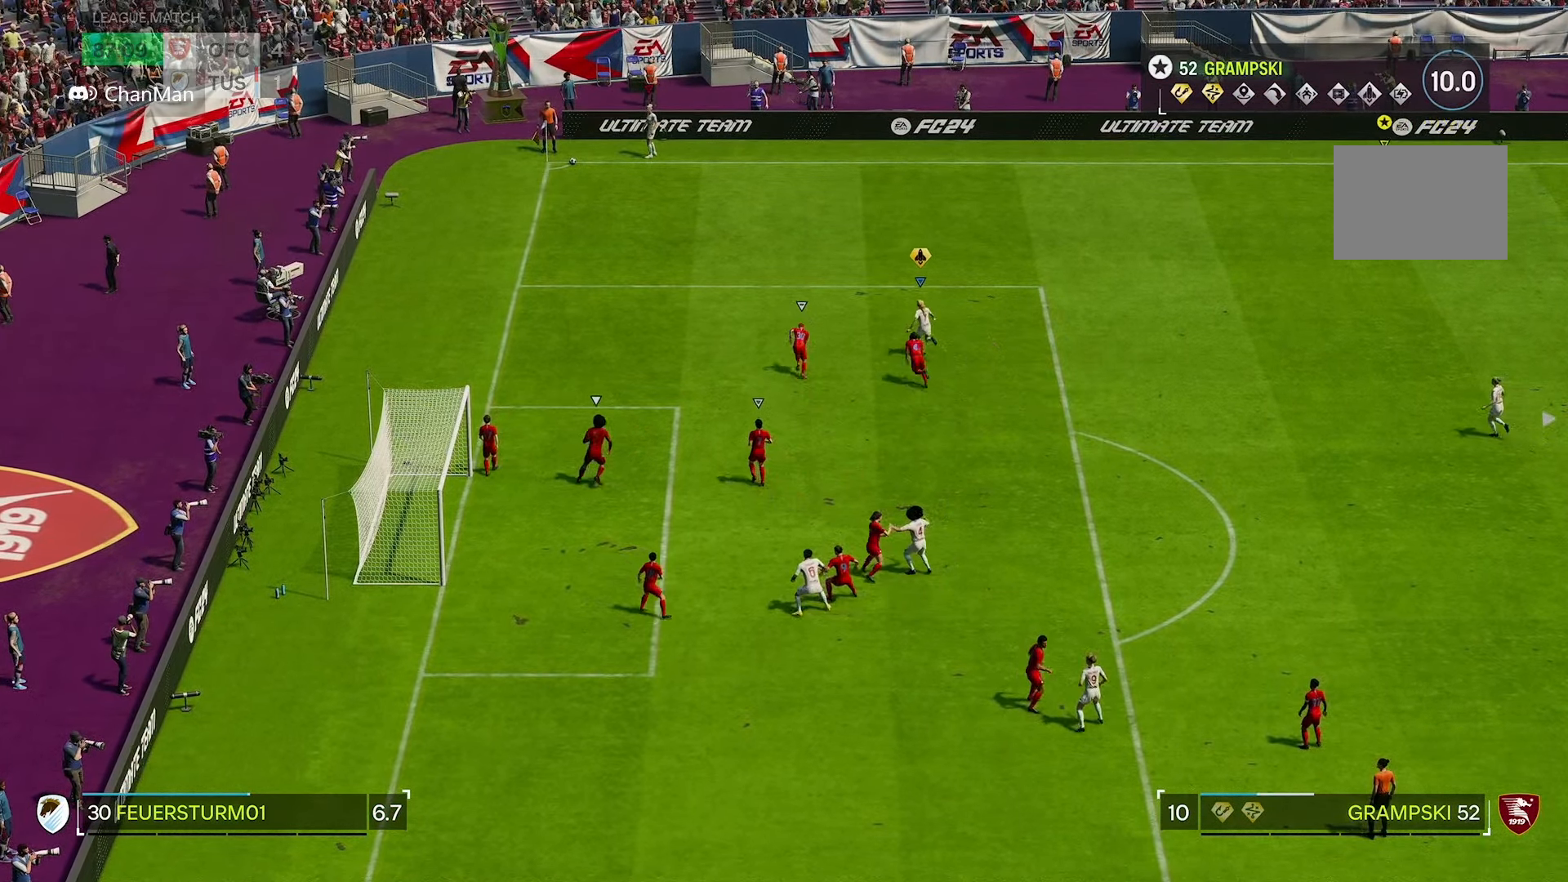
{"buttons": ["R2"], "left_stick": "left", "right_stick": "center", "button_events": []}
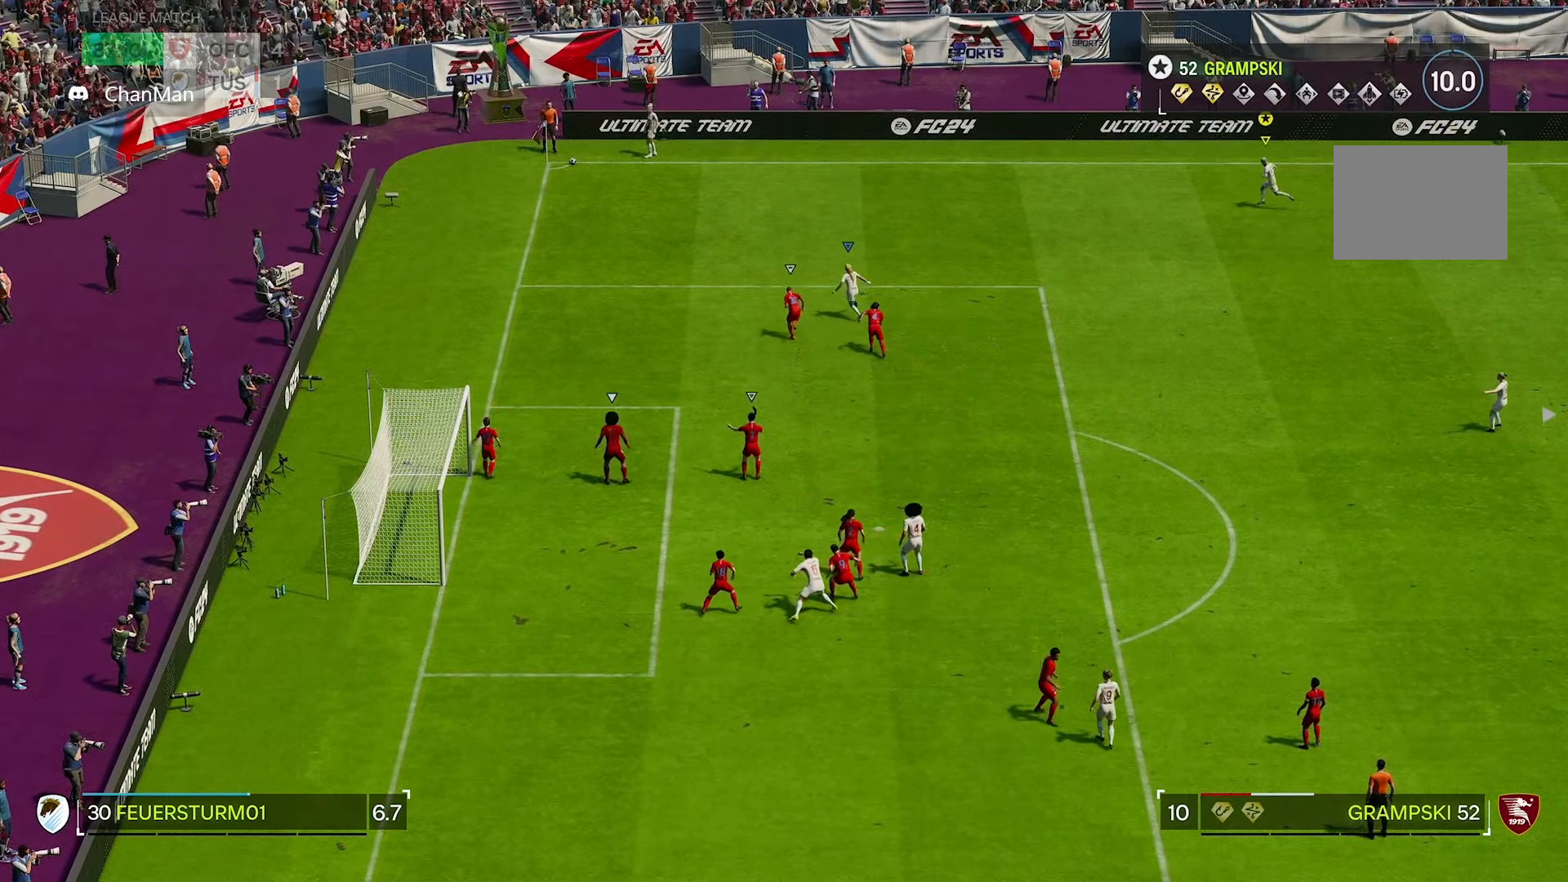
{"buttons": ["R2"], "left_stick": "left", "right_stick": "center", "button_events": []}
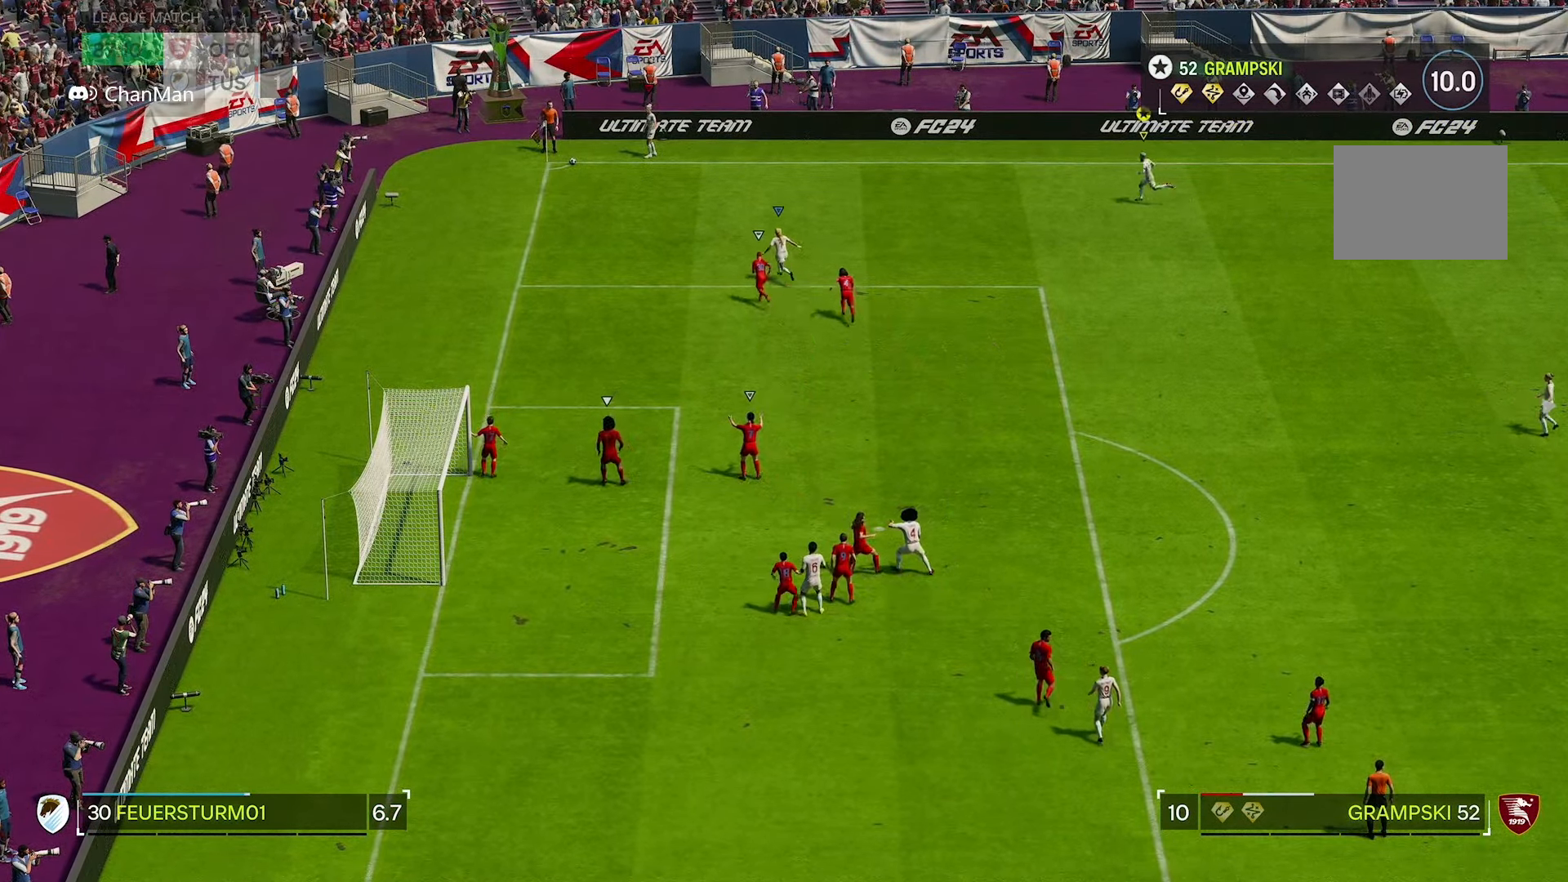
{"buttons": [], "left_stick": "left", "right_stick": "center", "button_events": [[117, "R2", "up"]]}
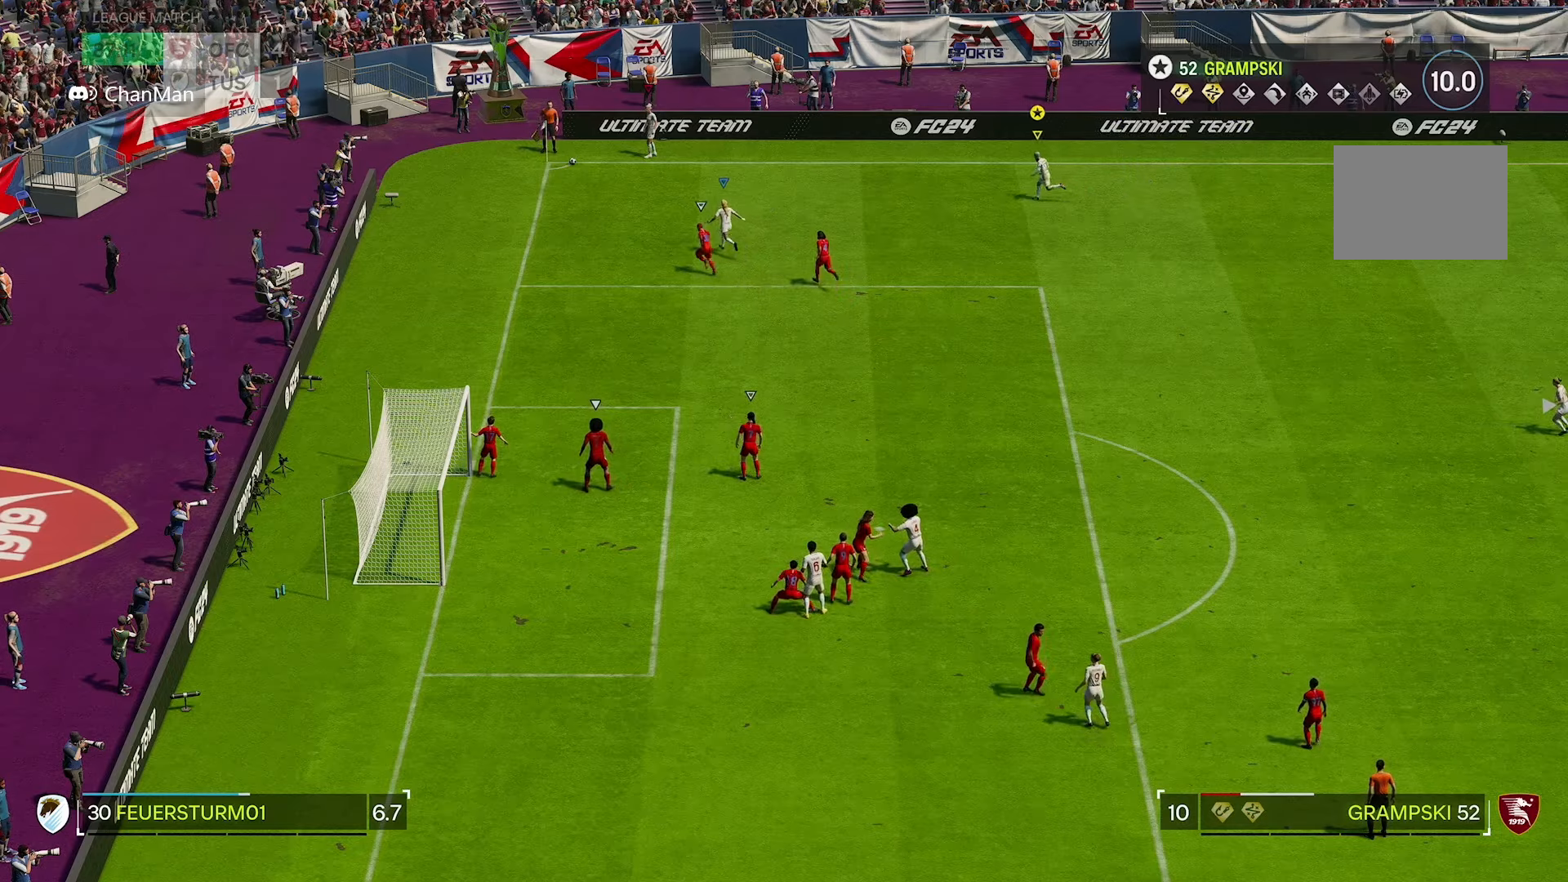
{"buttons": [], "left_stick": "left", "right_stick": "center", "button_events": []}
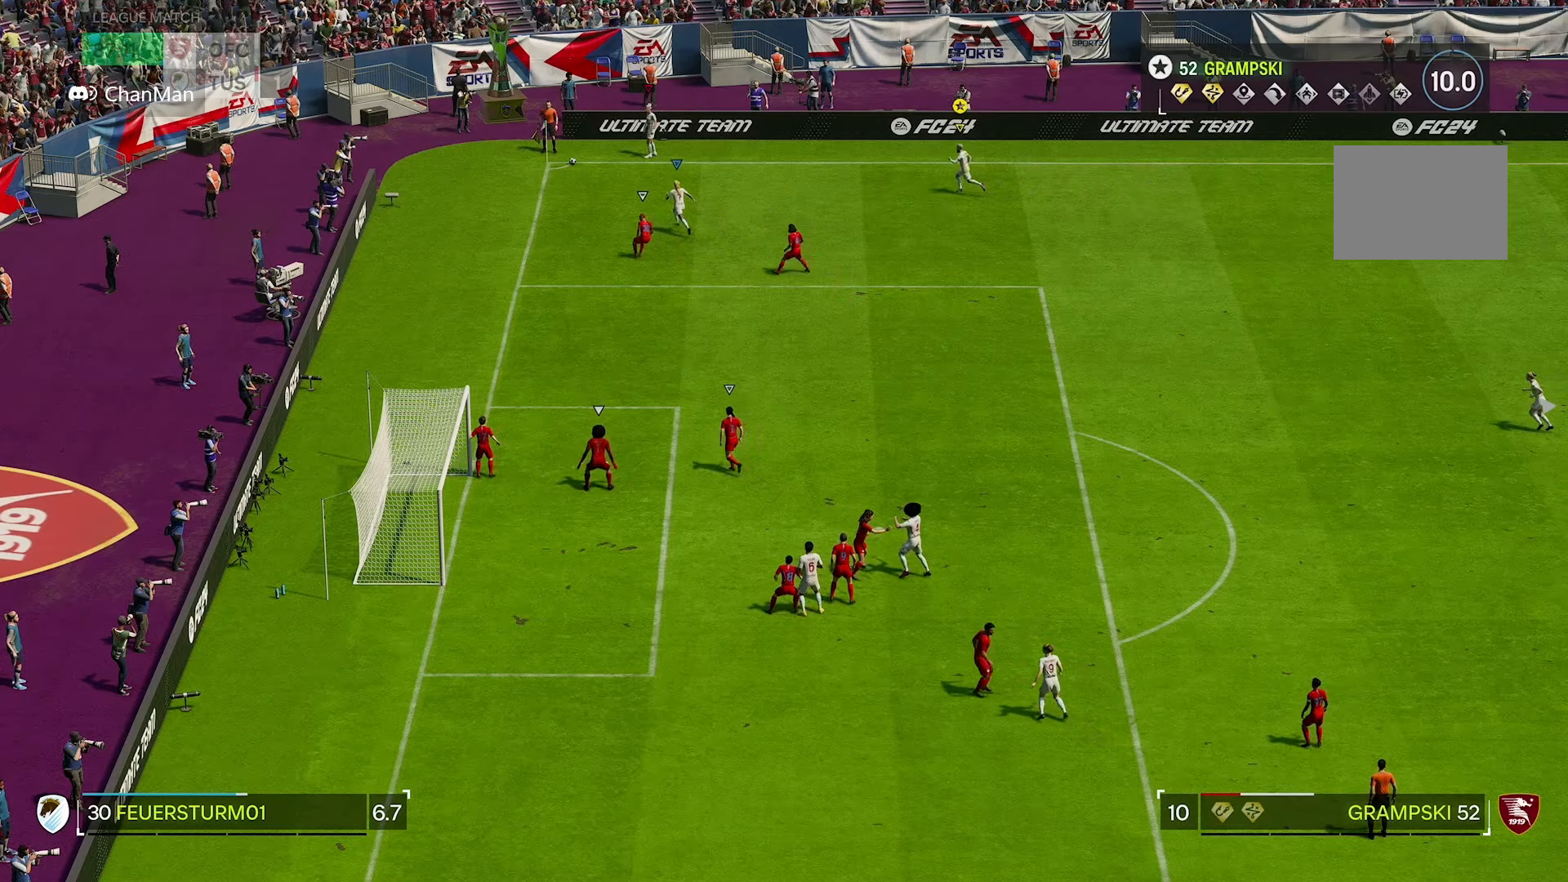
{"buttons": ["L2"], "left_stick": "left", "right_stick": "center", "button_events": [[117, "L2", "down"]]}
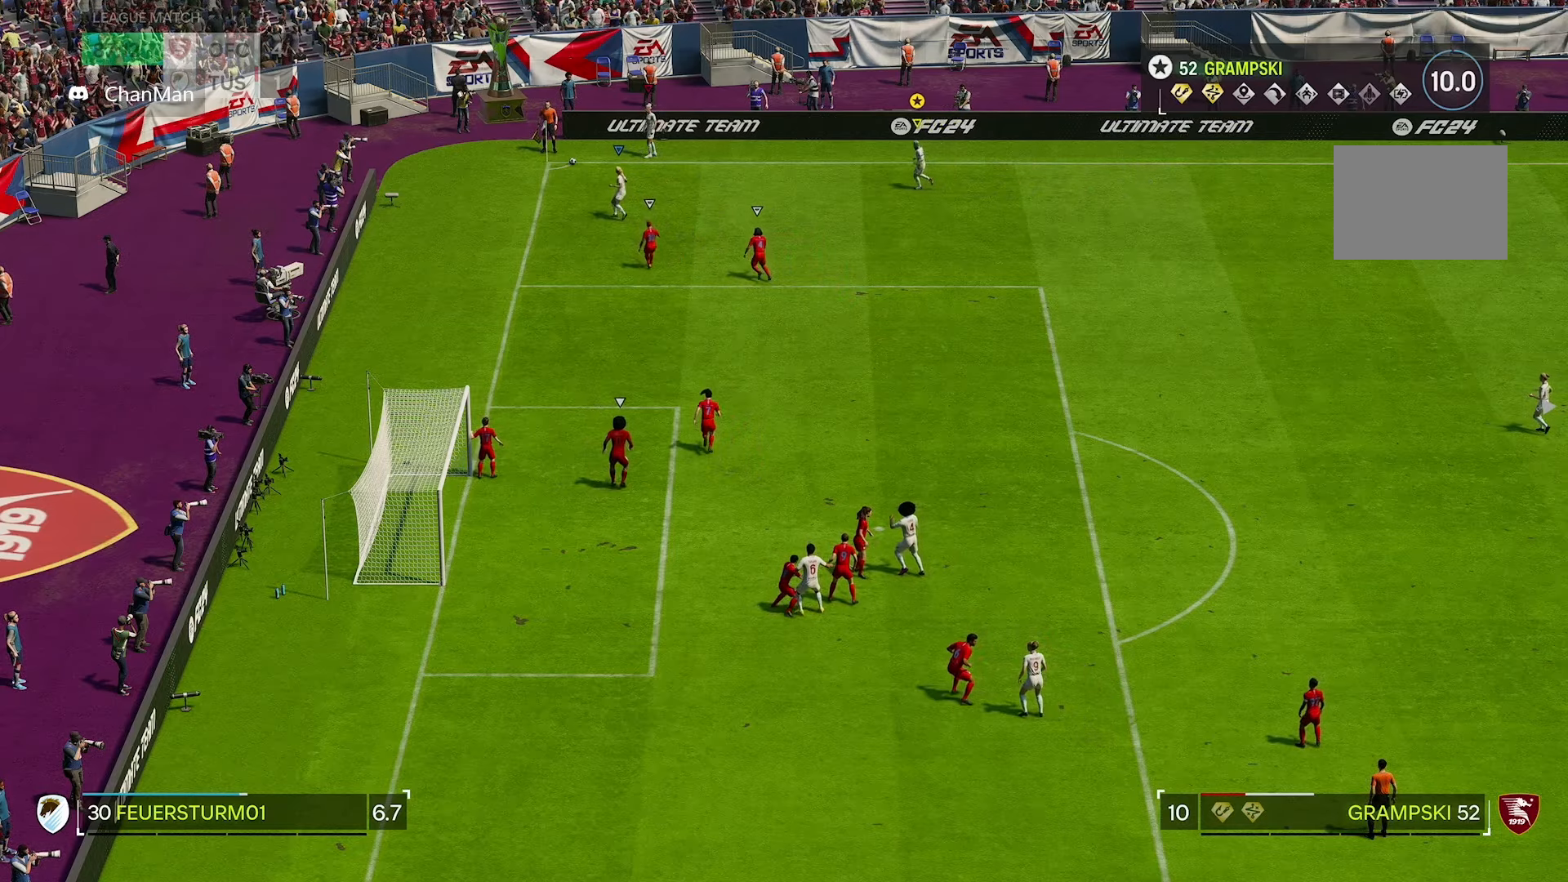
{"buttons": [], "left_stick": "left", "right_stick": "center", "button_events": [[150, "L2", "up"]]}
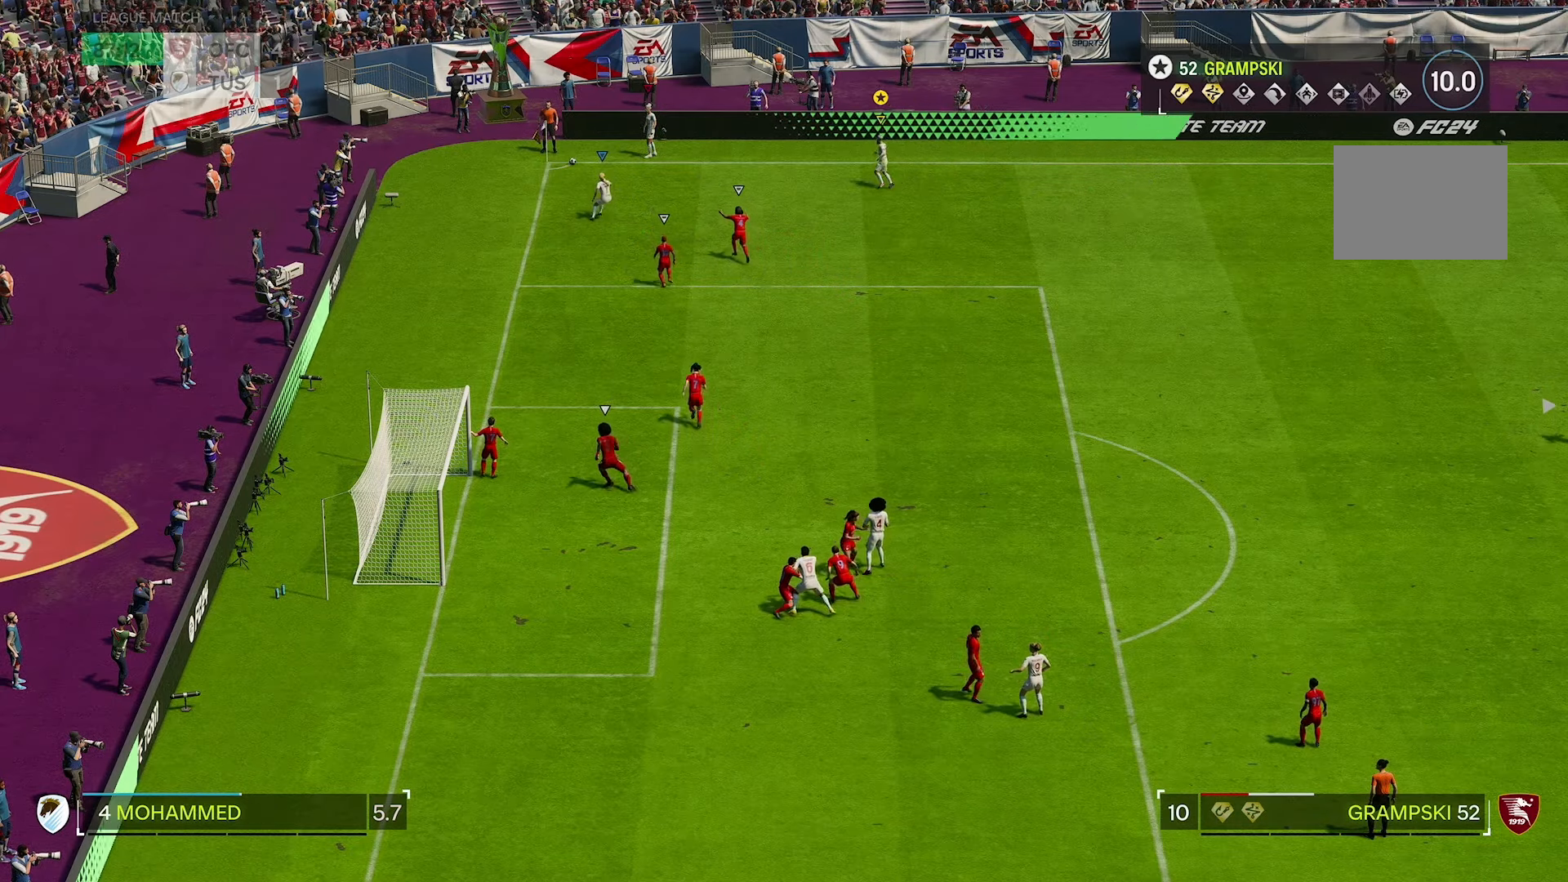
{"buttons": [], "left_stick": "center", "right_stick": "center", "button_events": []}
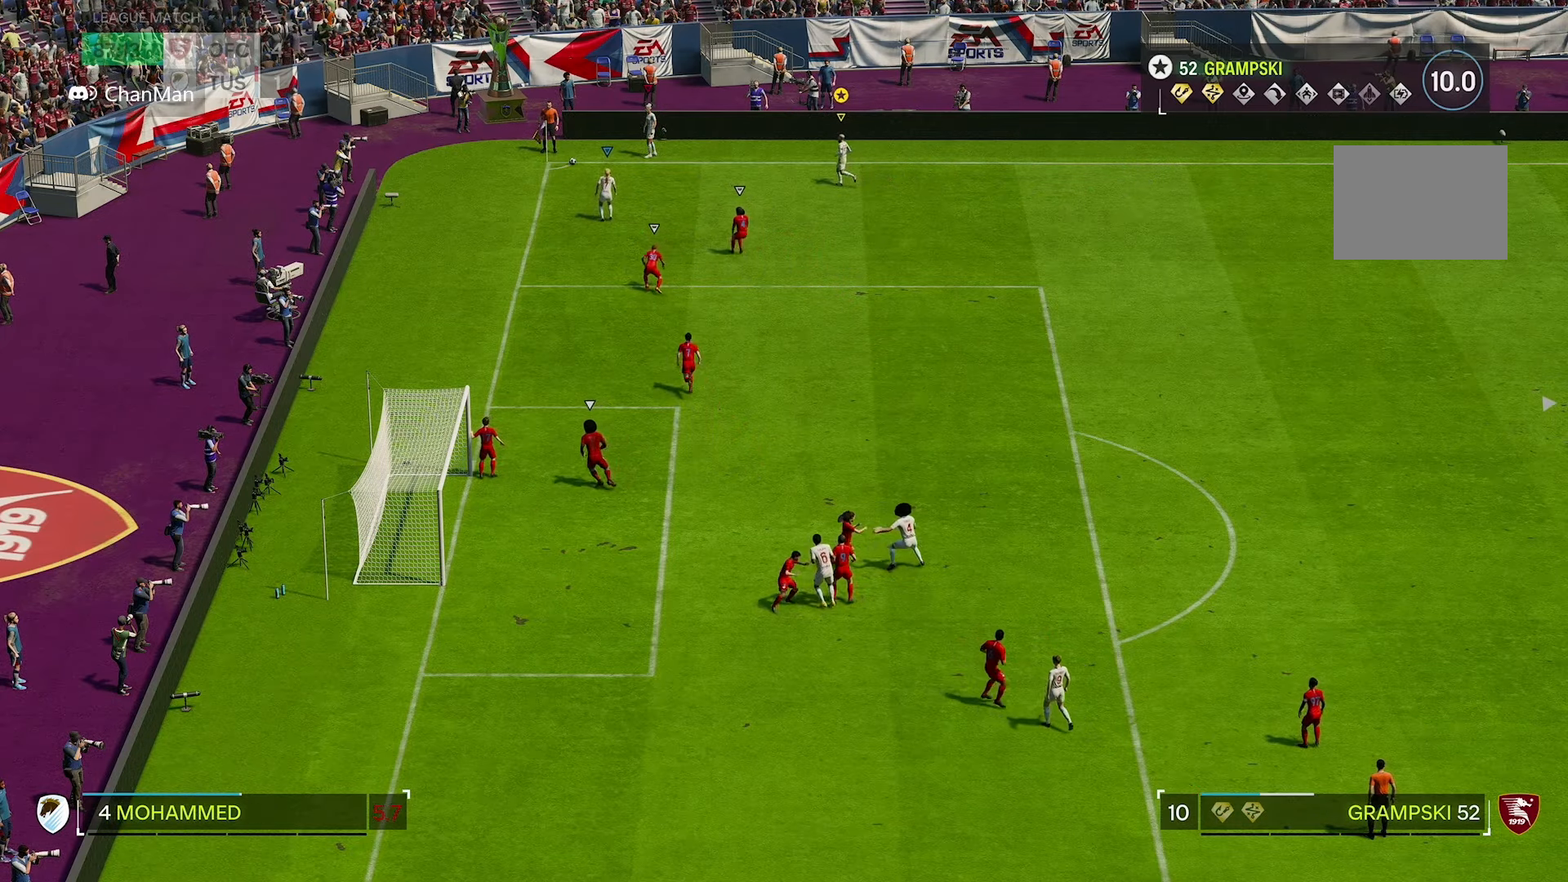
{"buttons": [], "left_stick": "center", "right_stick": "center", "button_events": []}
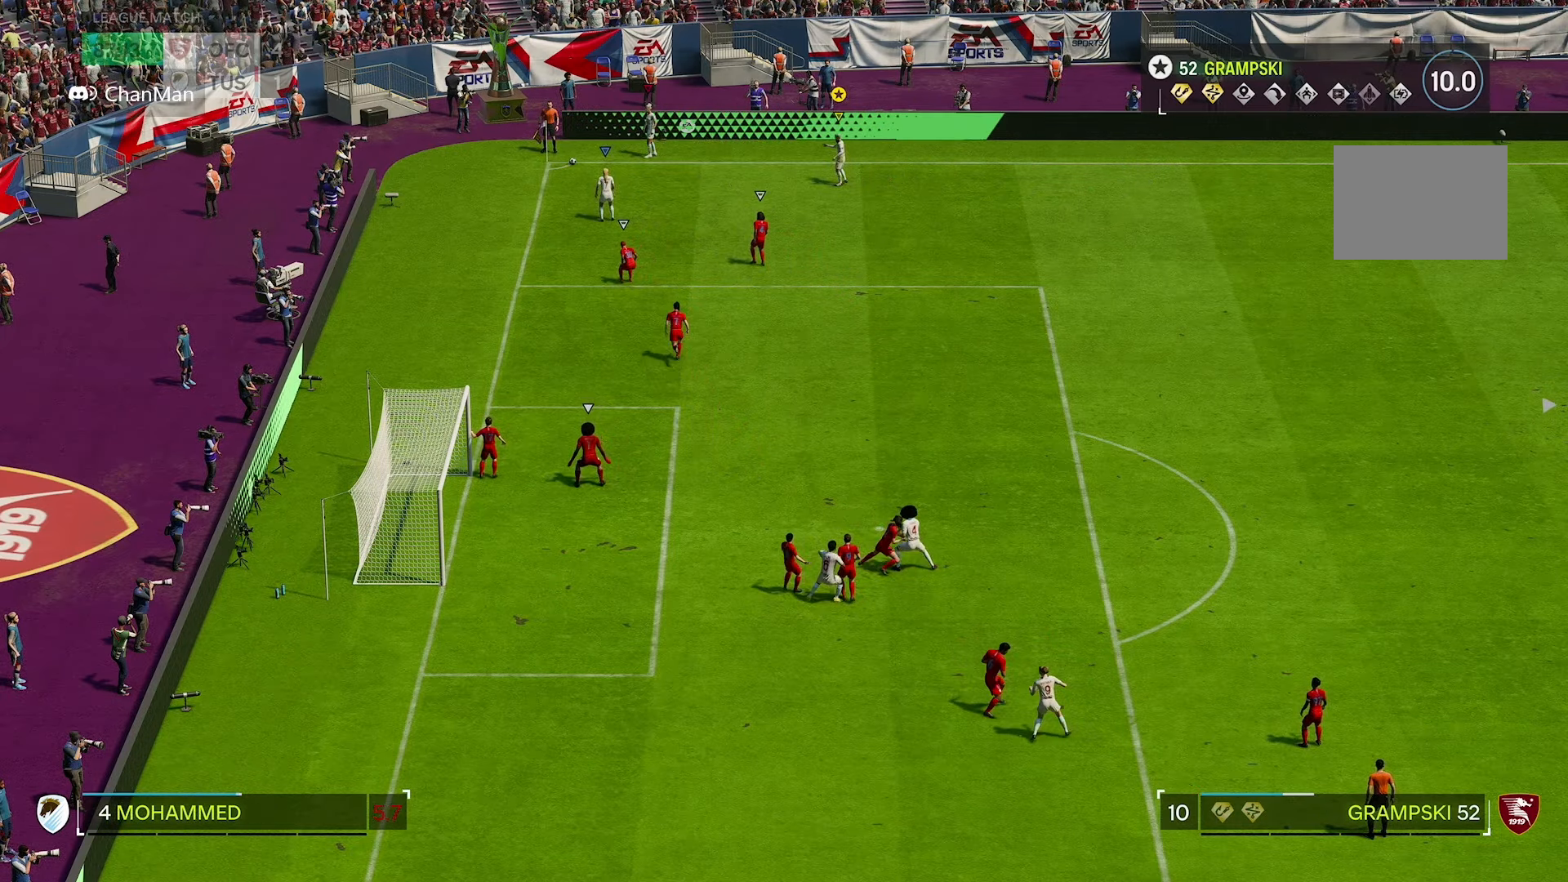
{"buttons": [], "left_stick": "center", "right_stick": "center", "button_events": []}
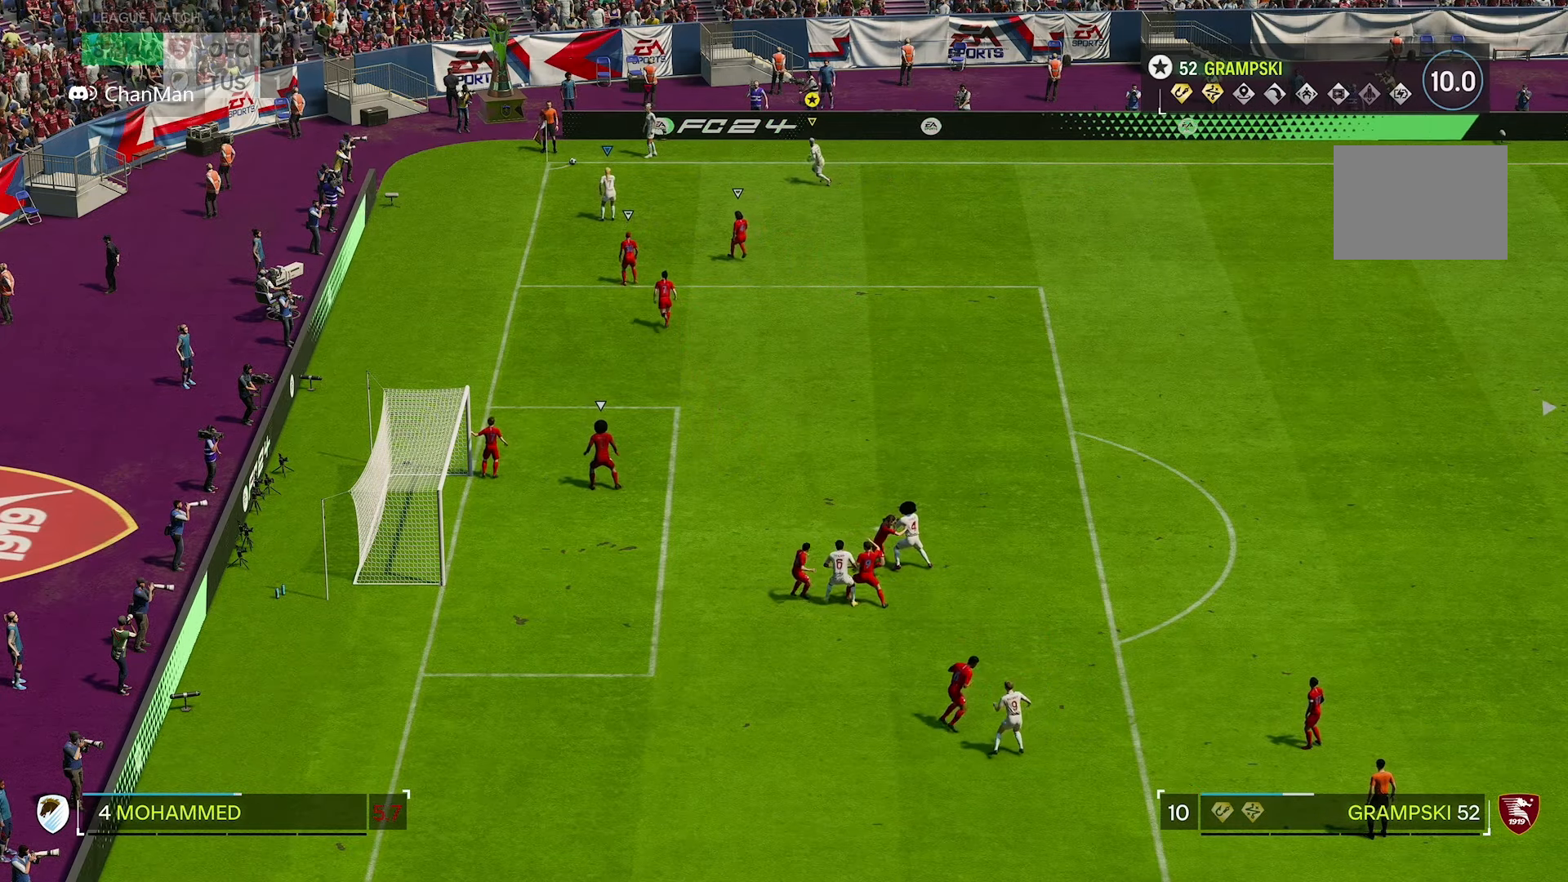
{"buttons": [], "left_stick": "center", "right_stick": "center", "button_events": []}
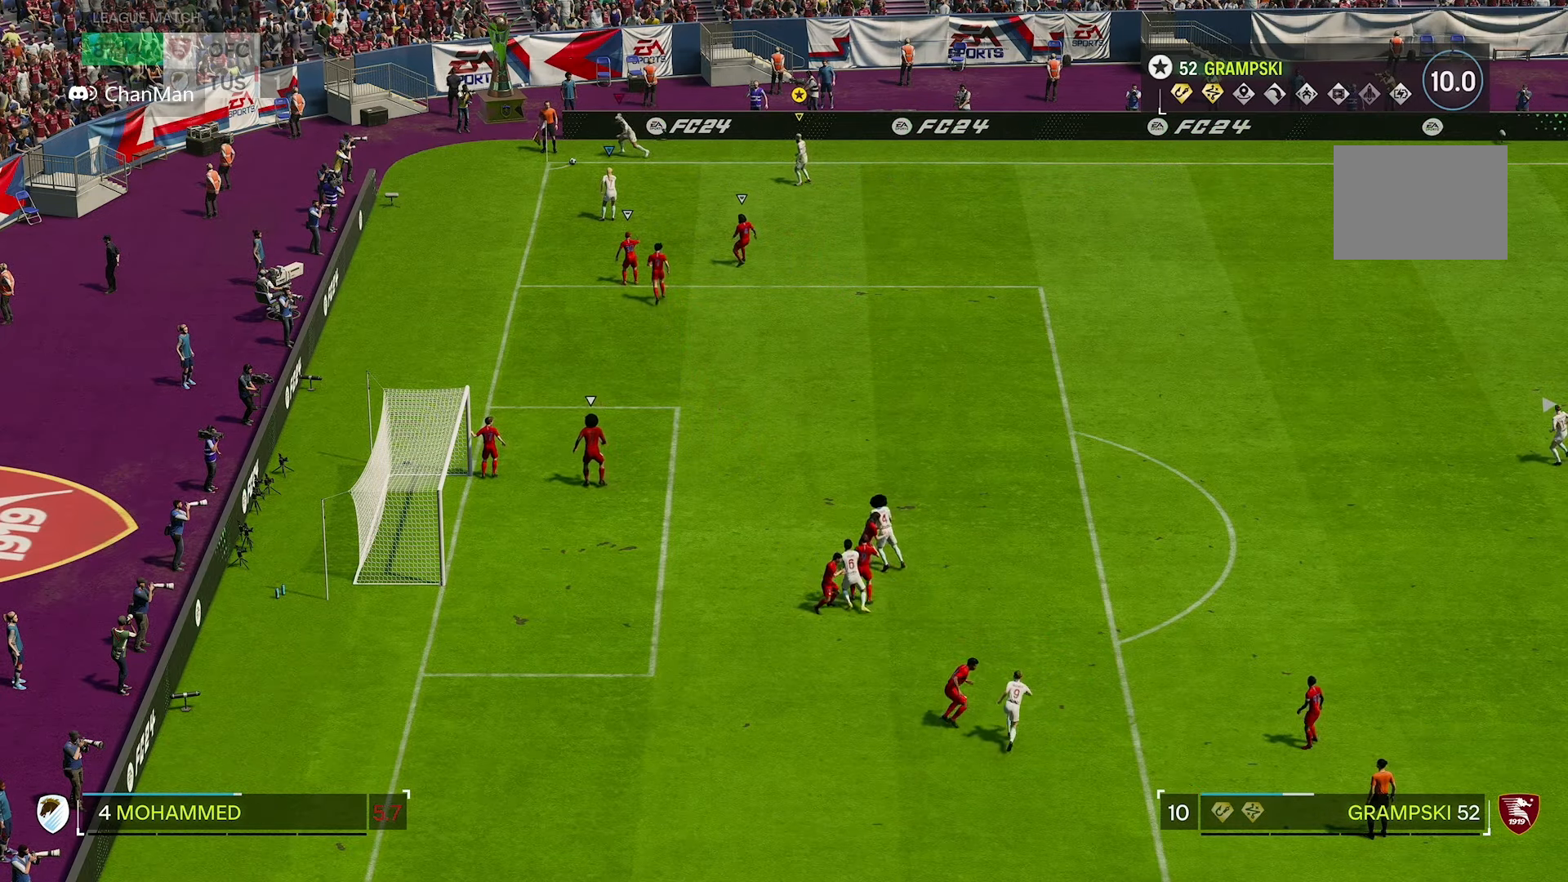
{"buttons": [], "left_stick": "down", "right_stick": "center", "button_events": []}
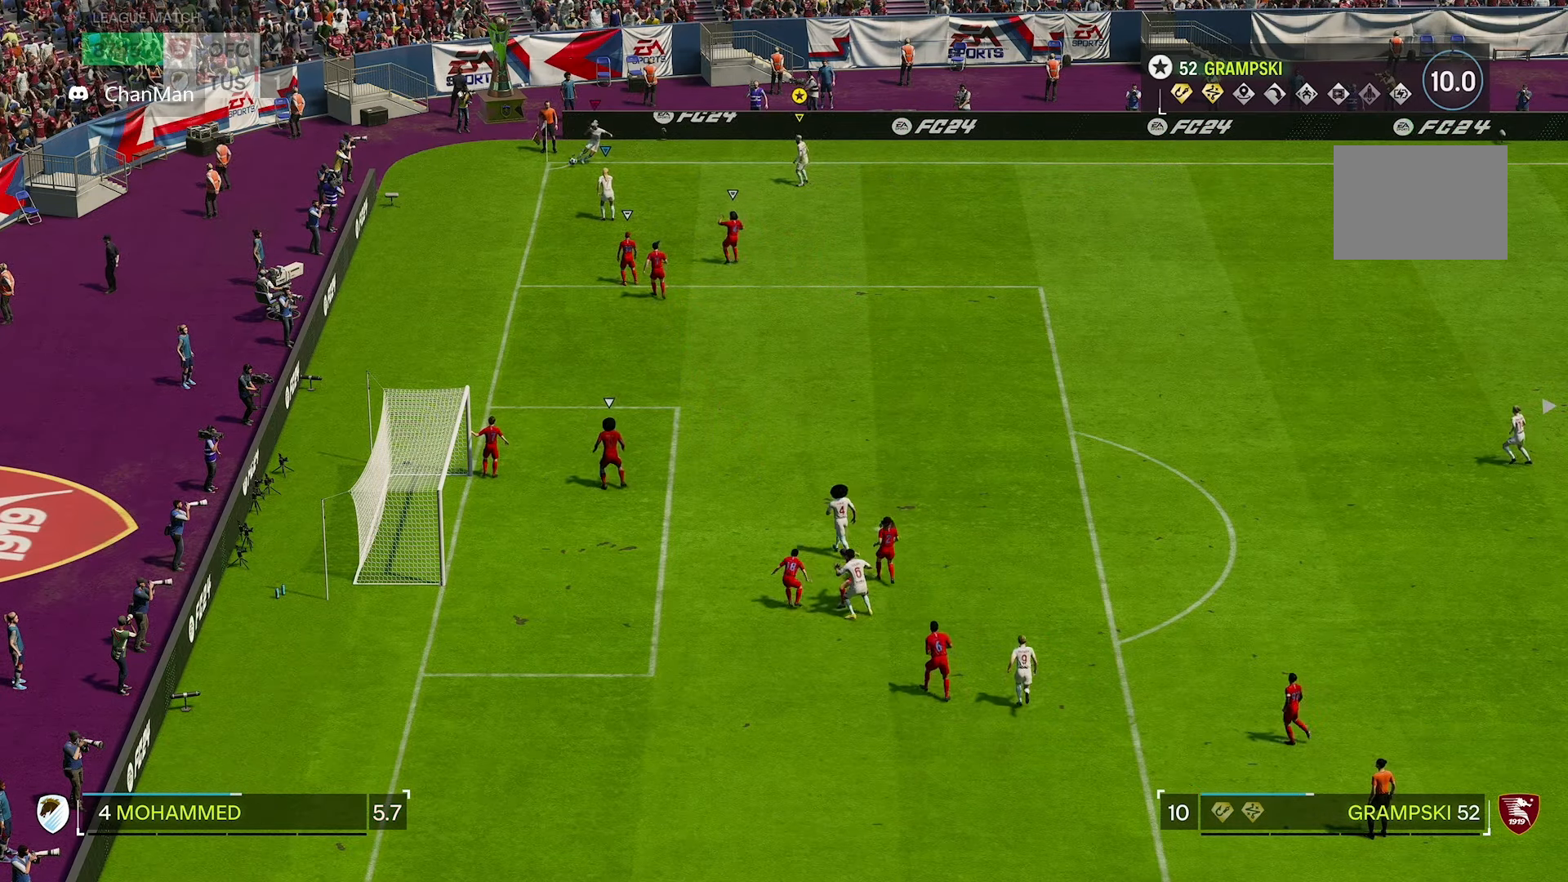
{"buttons": ["R2"], "left_stick": "down", "right_stick": "center", "button_events": [[384, "R2", "down"]]}
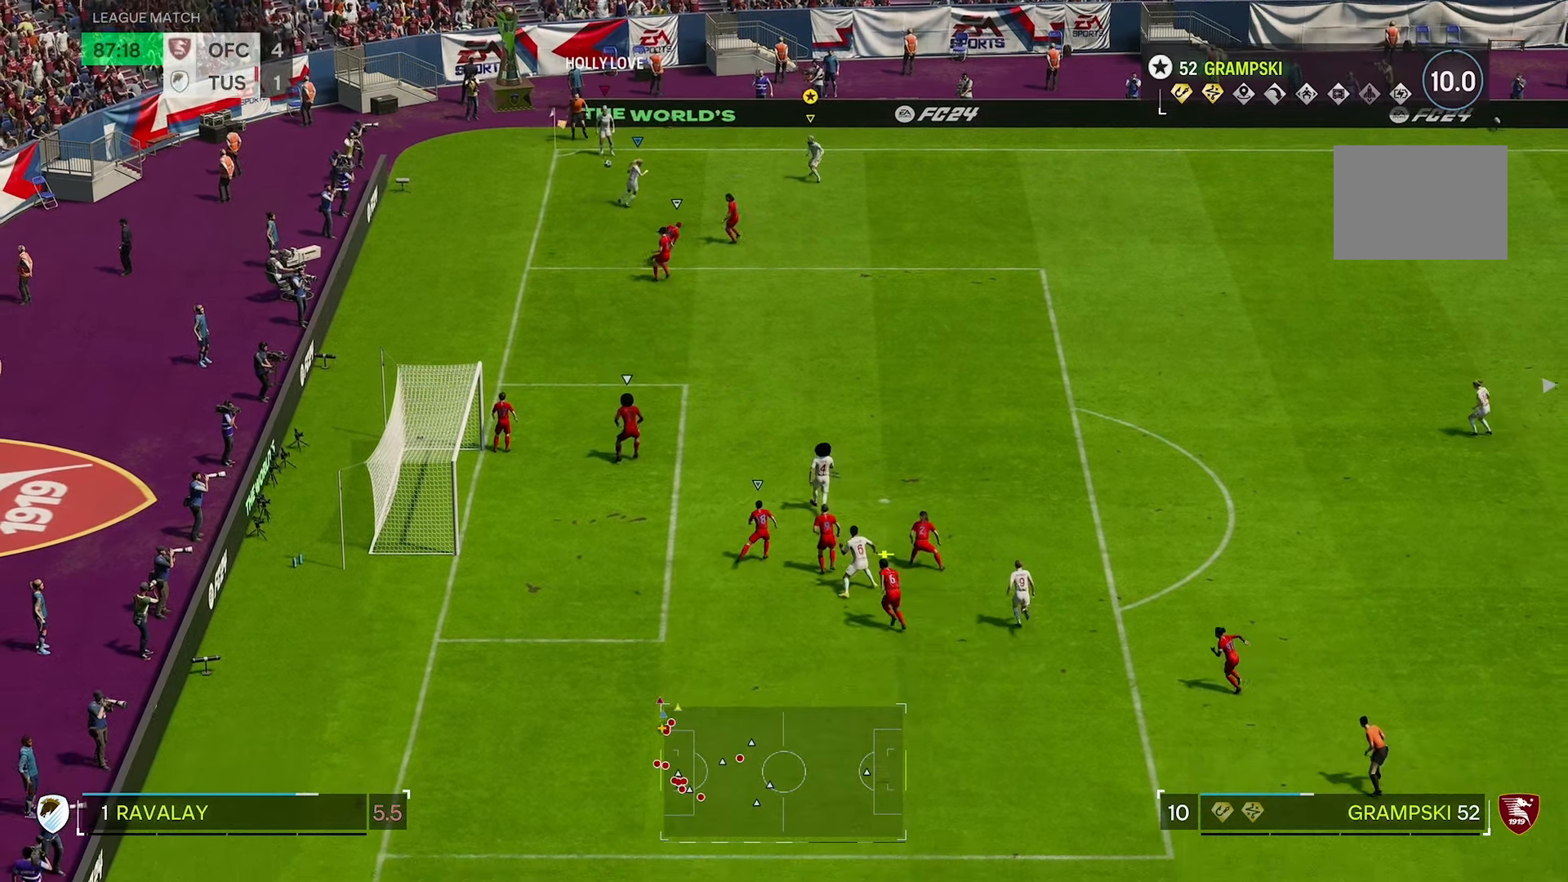
{"buttons": ["R2"], "left_stick": "down", "right_stick": "center", "button_events": []}
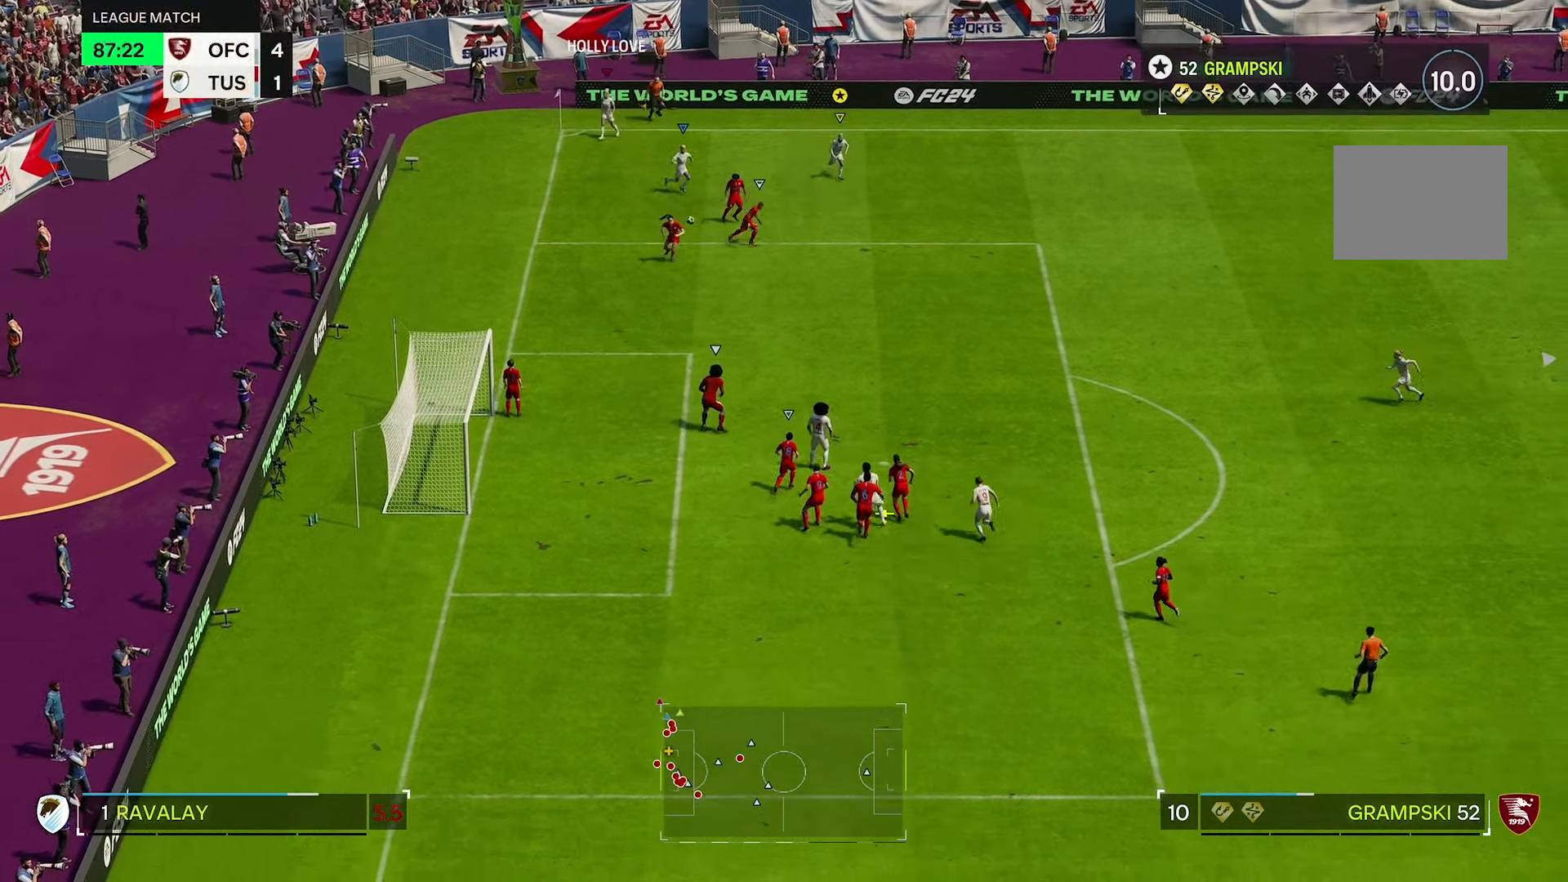
{"buttons": [], "left_stick": "down", "right_stick": "center", "button_events": [[117, "R2", "up"]]}
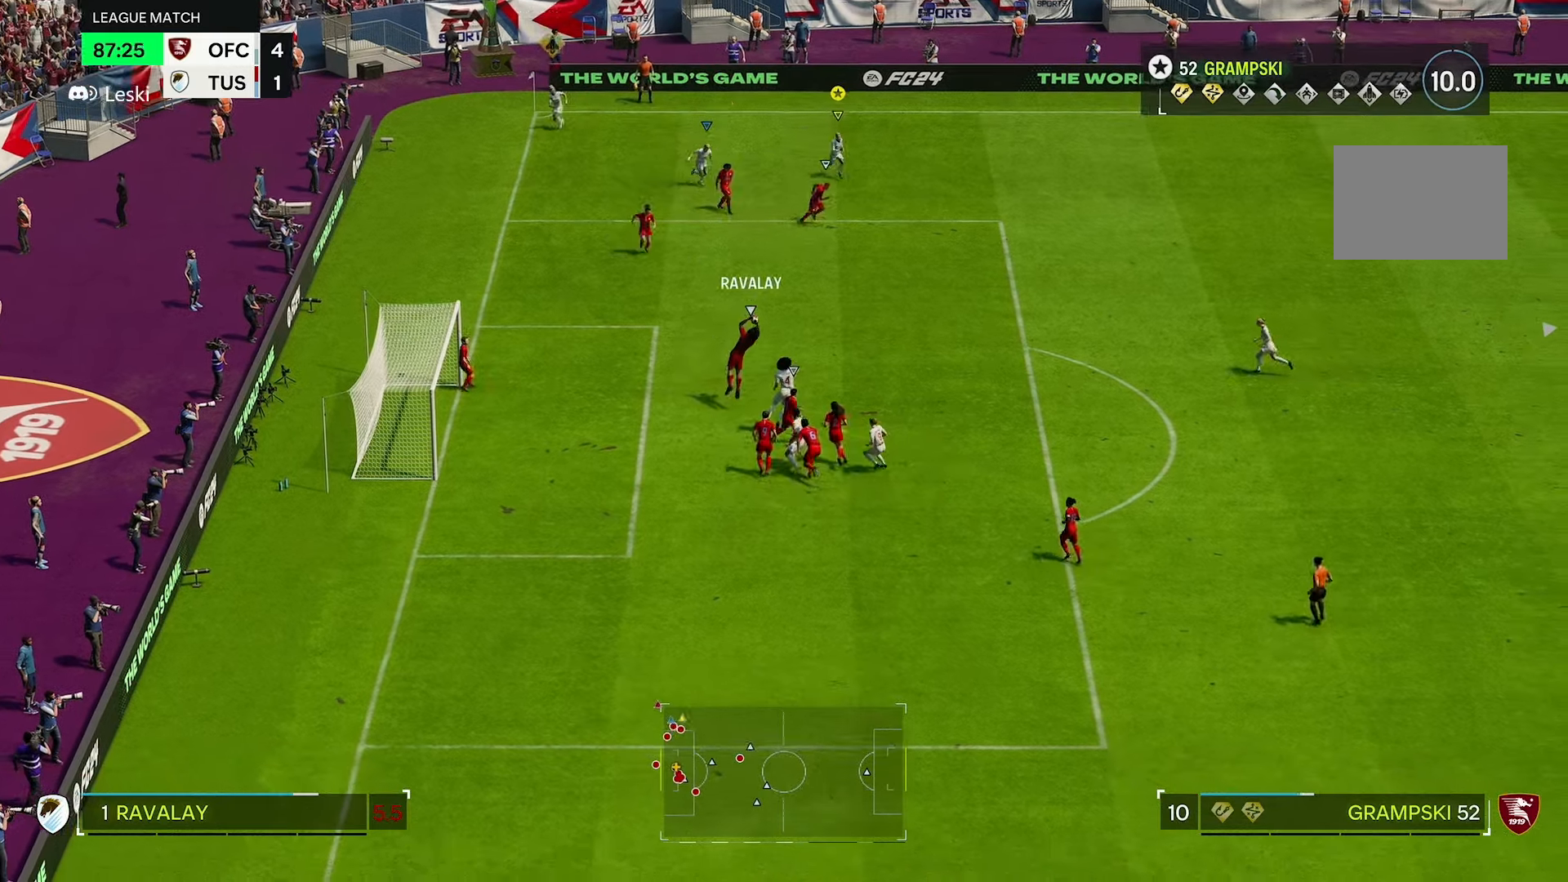
{"buttons": ["R2"], "left_stick": "down", "right_stick": "center", "button_events": [[217, "R2", "down"]]}
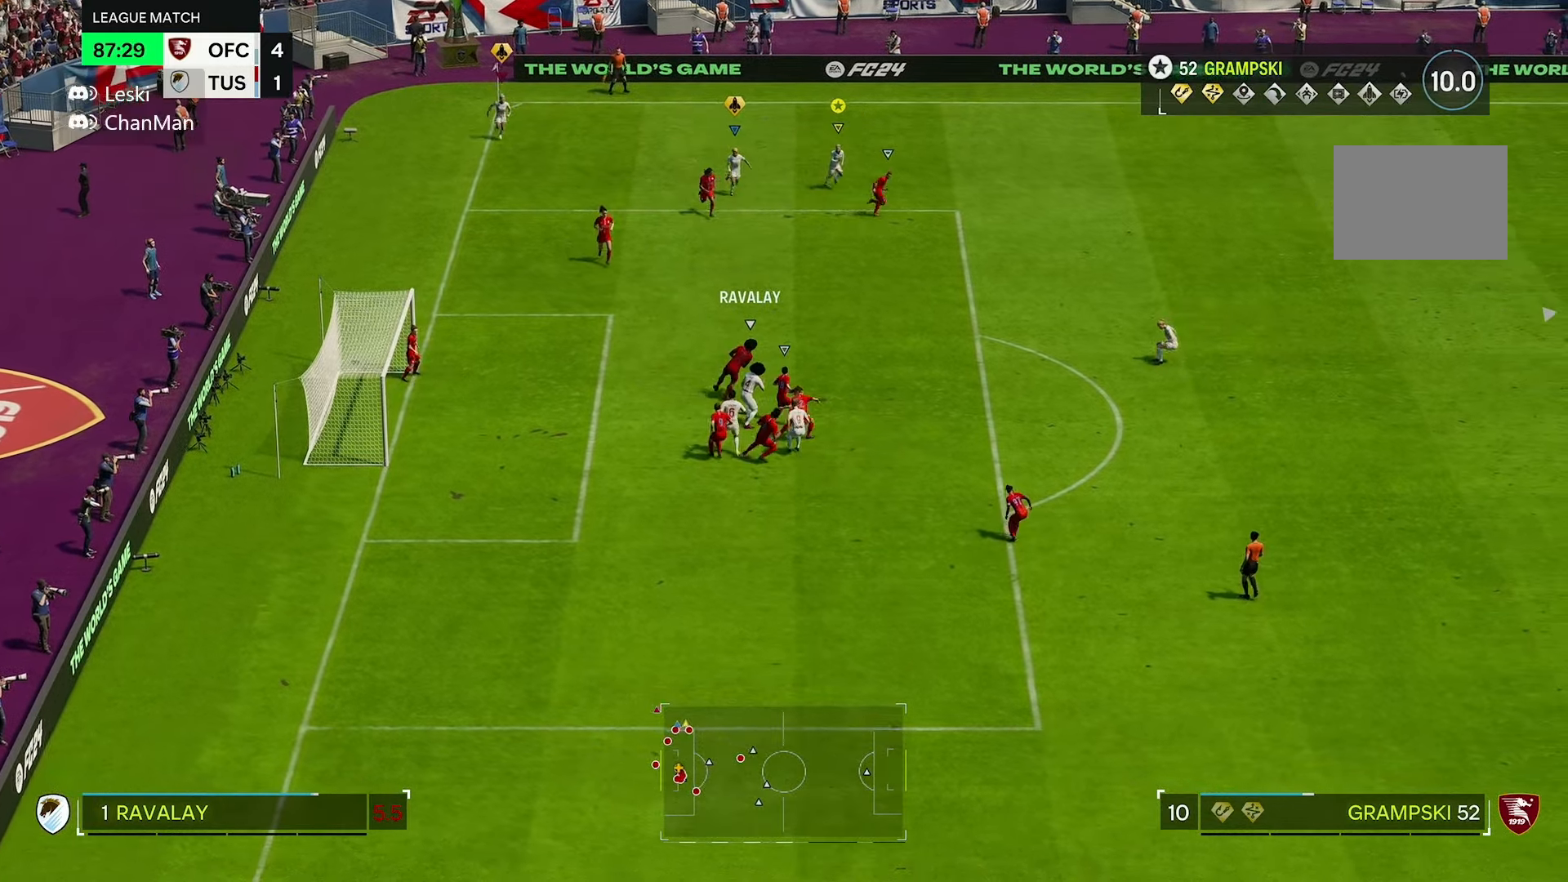
{"buttons": ["R1", "R2"], "left_stick": "down", "right_stick": "center", "button_events": [[334, "R1", "down"]]}
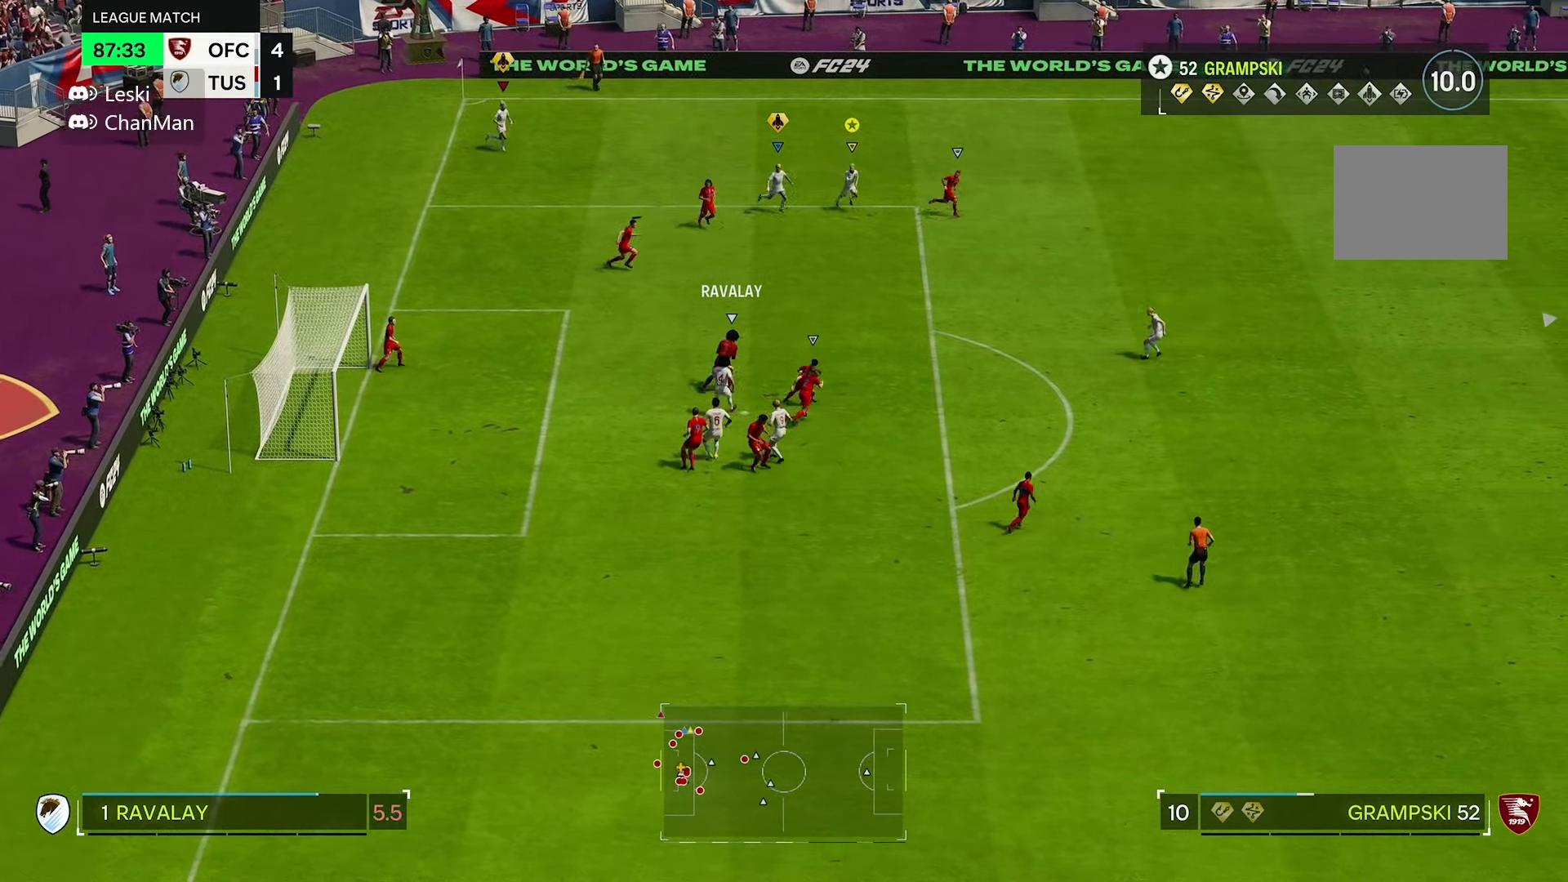
{"buttons": ["R2"], "left_stick": "down", "right_stick": "center", "button_events": [[200, "R1", "up"]]}
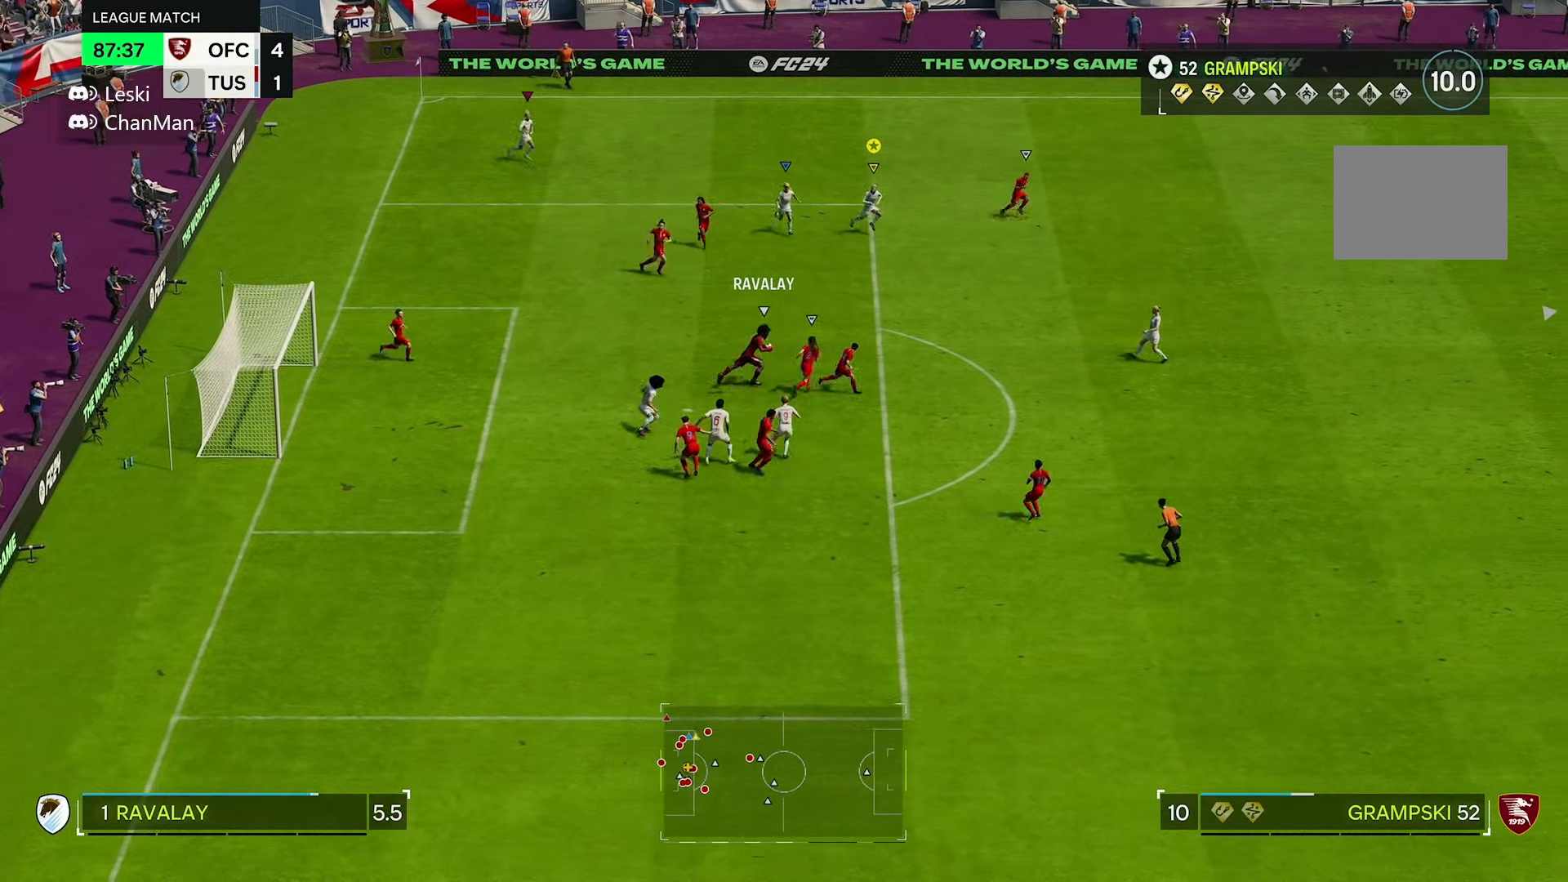
{"buttons": ["R2"], "left_stick": "down", "right_stick": "center", "button_events": []}